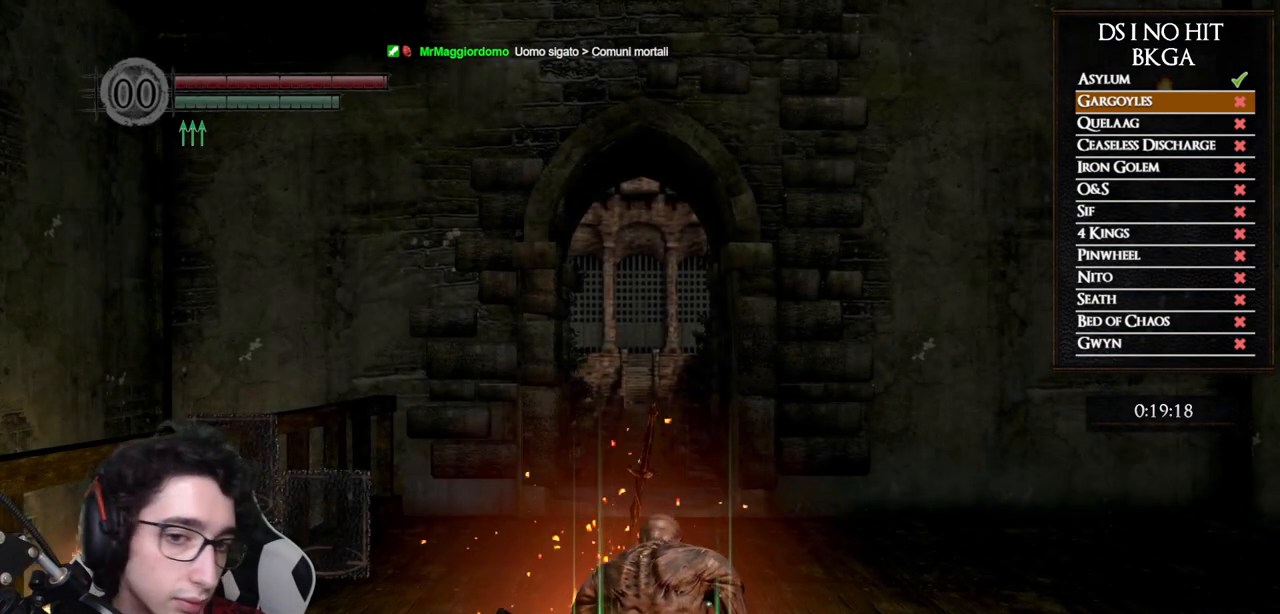
Gameplay with a controller (Xbox layout); each line is a JSON object with the inputs held at the frame after it. "events" lists button and stick changes between this image and that frame as [ms after this image, input, new state], when the widget could be followed in between.
{"buttons": [], "left_stick": "up", "right_stick": "right", "events": [[83, "left_stick", "up"], [100, "right_stick", "down-right"], [500, "right_stick", "right"]]}
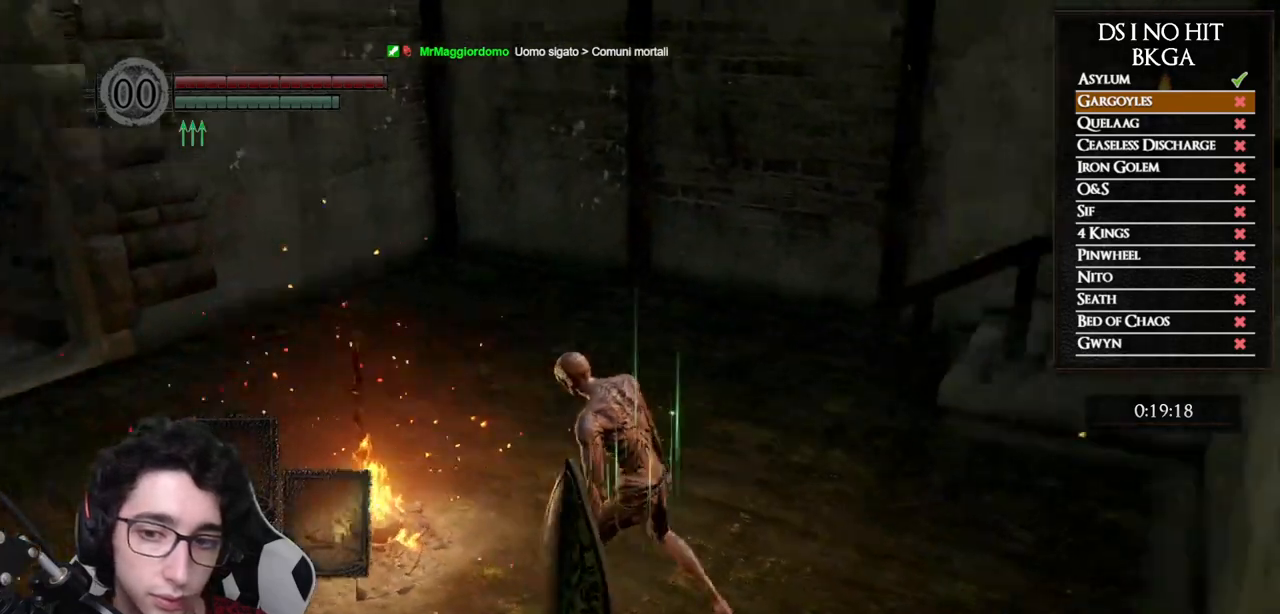
{"buttons": ["B"], "left_stick": "up", "right_stick": "center", "events": [[150, "right_stick", "center"], [250, "B", "down"]]}
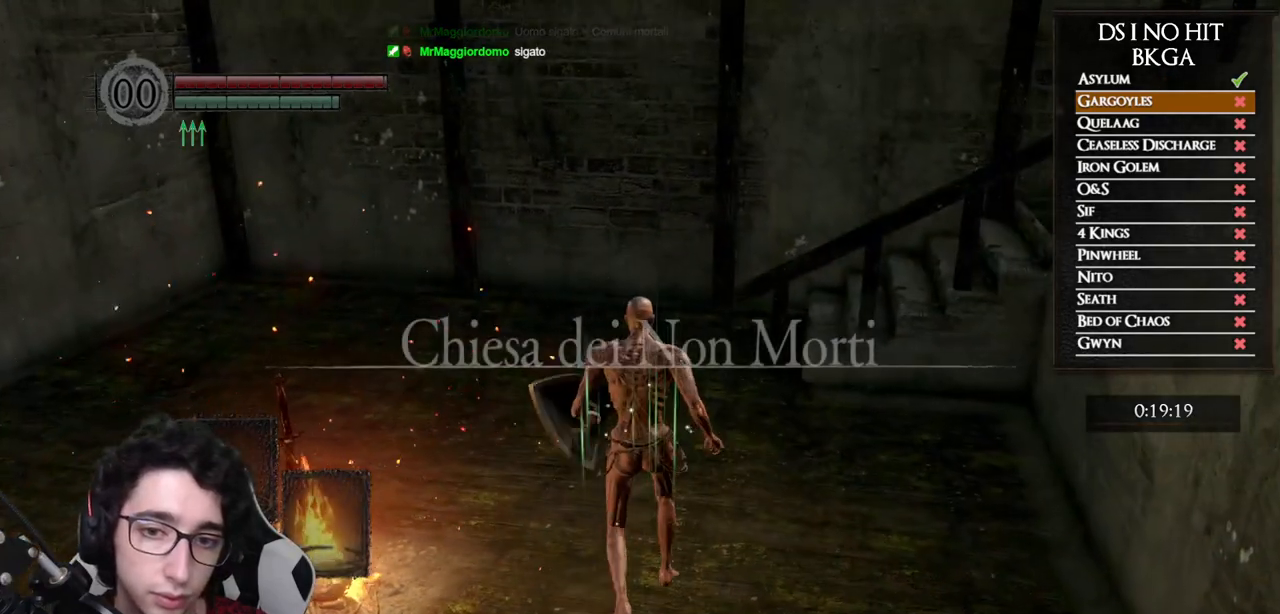
{"buttons": ["B"], "left_stick": "up", "right_stick": "center", "events": []}
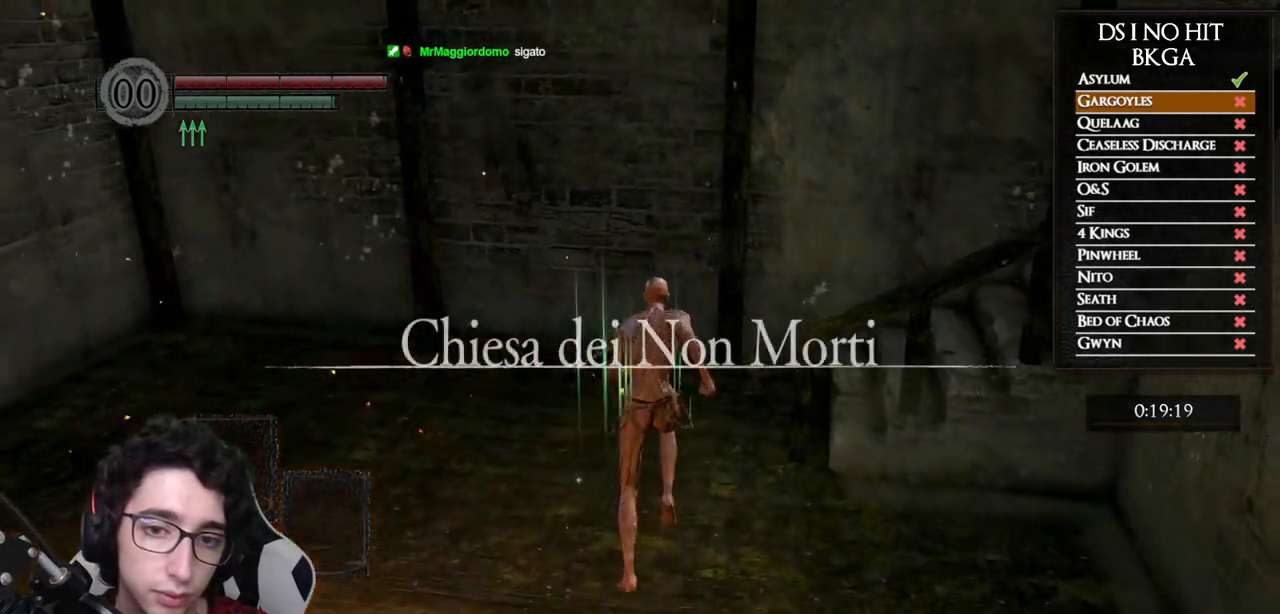
{"buttons": [], "left_stick": "down", "right_stick": "center", "events": [[283, "B", "up"], [283, "left_stick", "right"], [383, "left_stick", "down"]]}
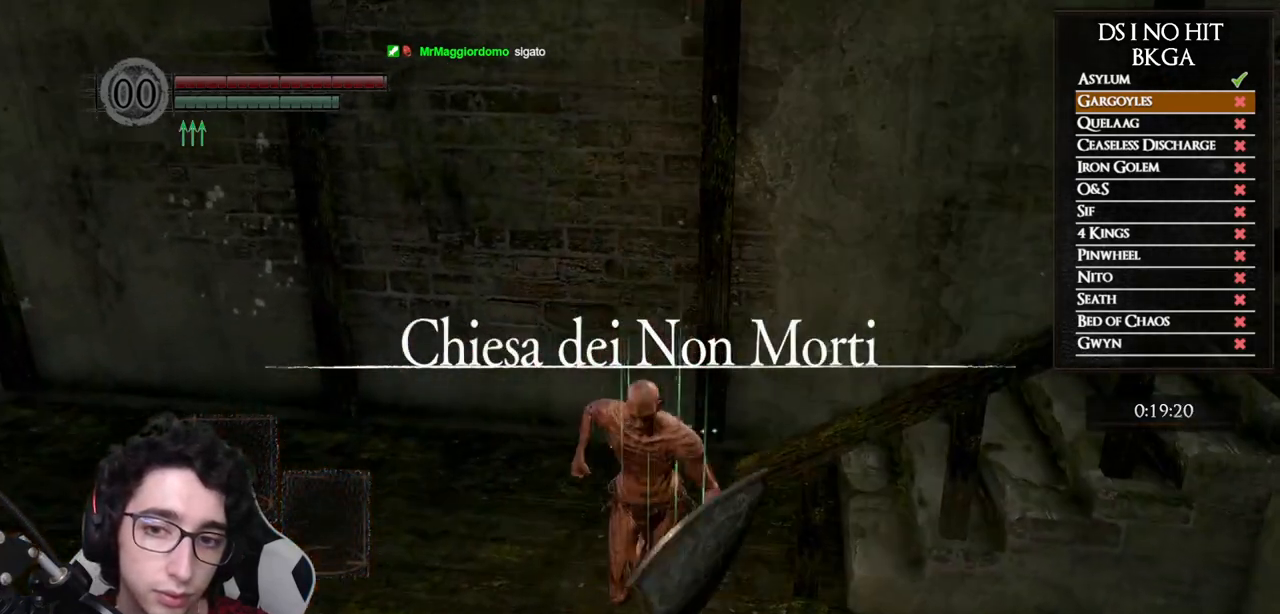
{"buttons": [], "left_stick": "center", "right_stick": "center", "events": [[50, "START", "down"], [183, "START", "up"], [267, "A", "down"], [267, "left_stick", "center"], [333, "A", "up"], [417, "DPAD_UP", "down"], [500, "DPAD_UP", "up"]]}
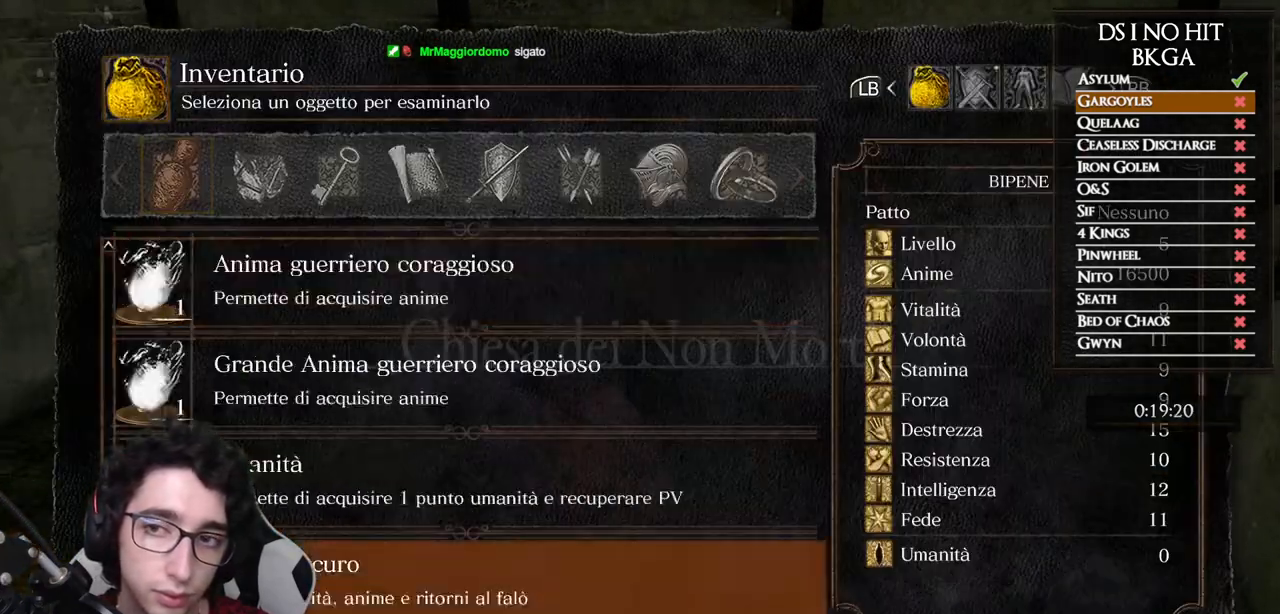
{"buttons": ["A"], "left_stick": "center", "right_stick": "center", "events": [[83, "DPAD_UP", "down"], [133, "DPAD_UP", "up"], [217, "DPAD_UP", "down"], [267, "DPAD_UP", "up"], [433, "A", "down"]]}
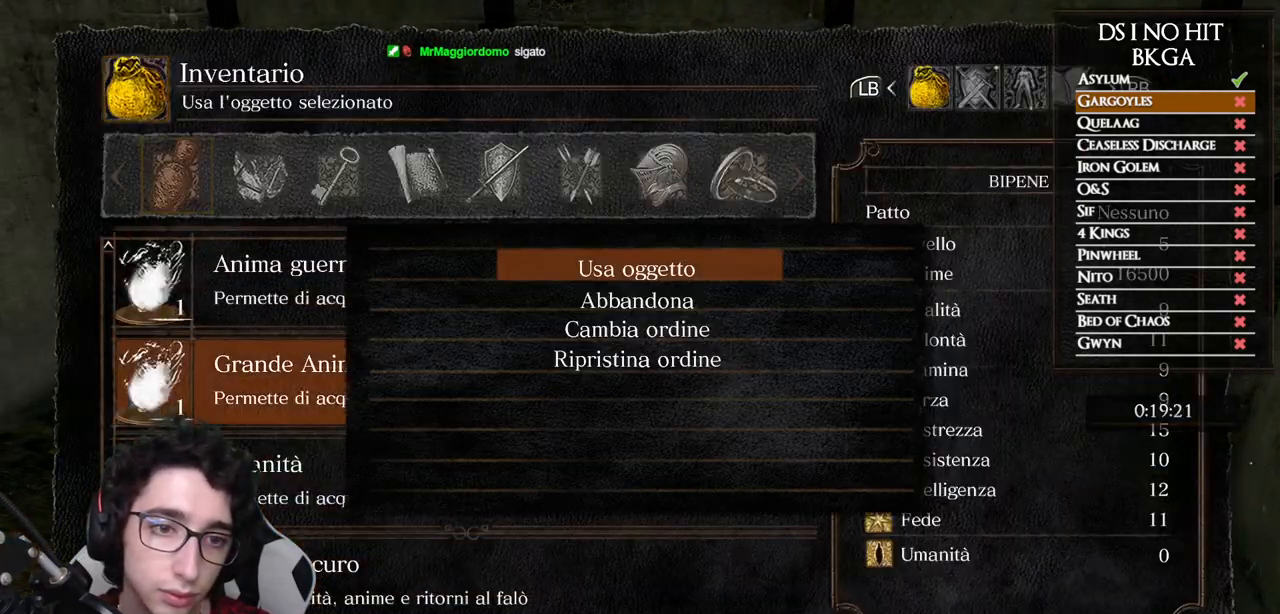
{"buttons": [], "left_stick": "center", "right_stick": "center", "events": [[17, "A", "up"], [83, "A", "down"], [167, "A", "up"], [217, "A", "down"], [300, "A", "up"], [367, "A", "down"], [433, "A", "up"]]}
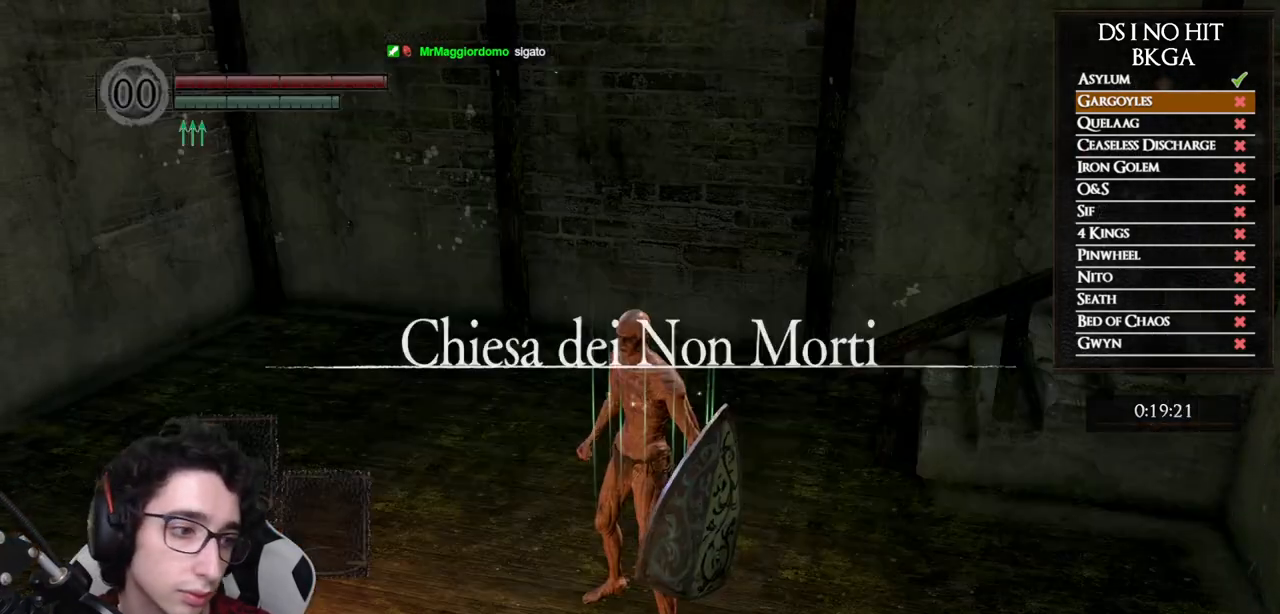
{"buttons": [], "left_stick": "center", "right_stick": "center", "events": [[17, "A", "down"], [67, "A", "up"], [300, "right_stick", "left"], [450, "right_stick", "center"]]}
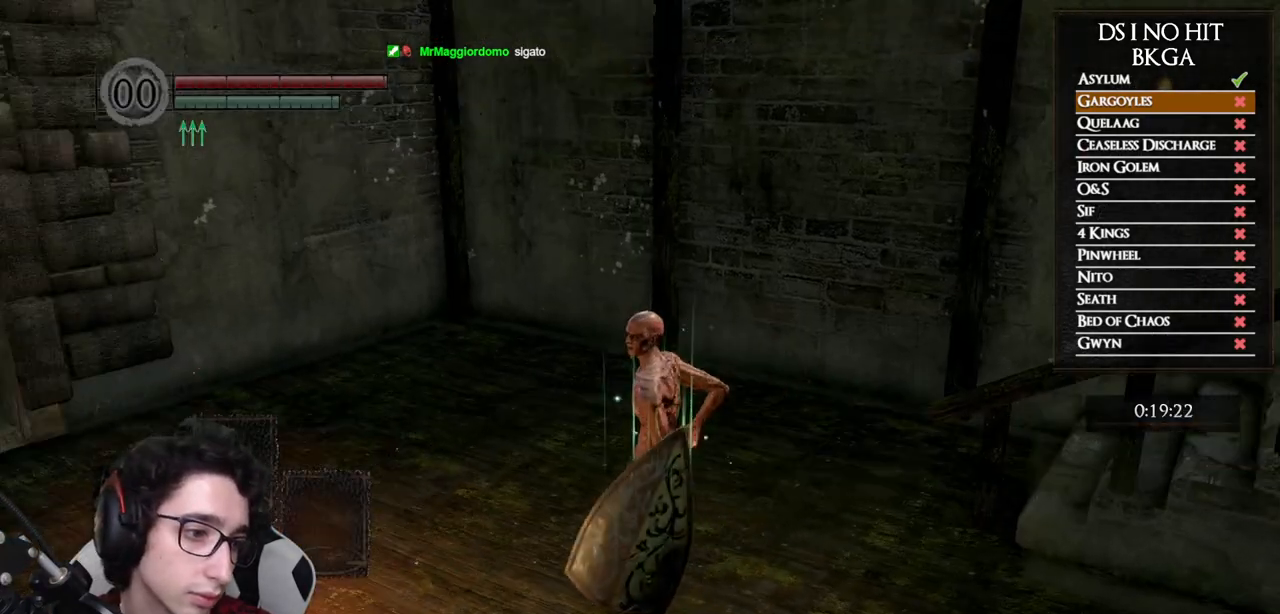
{"buttons": [], "left_stick": "center", "right_stick": "left", "events": [[100, "right_stick", "left"], [267, "right_stick", "center"], [417, "right_stick", "left"]]}
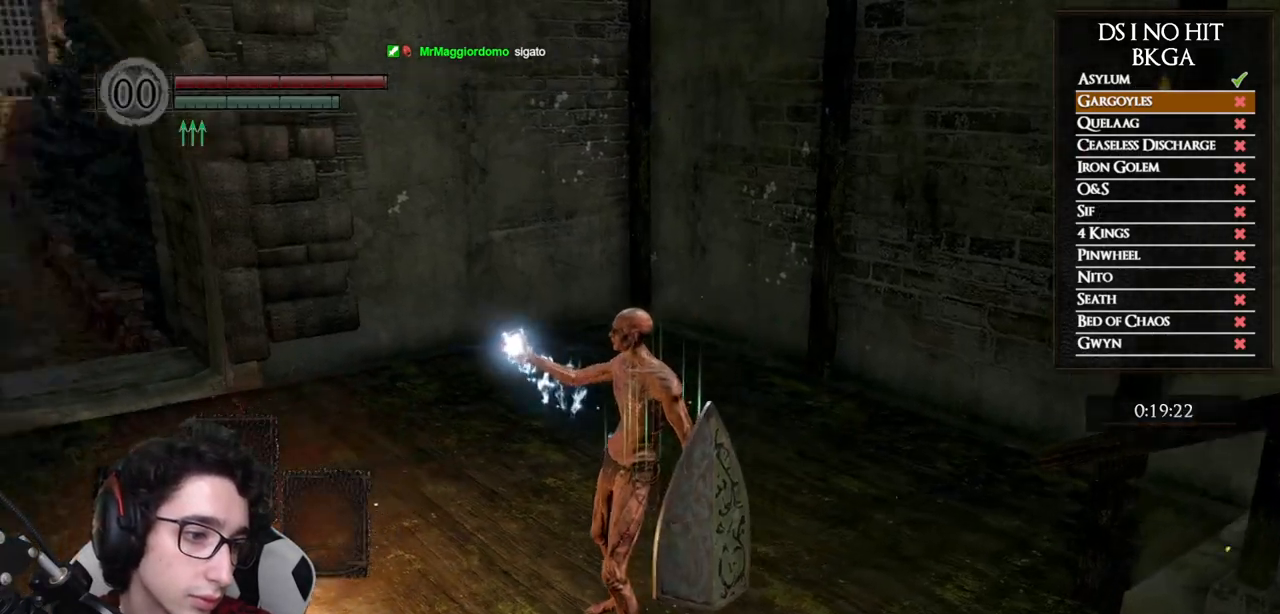
{"buttons": [], "left_stick": "center", "right_stick": "center", "events": [[50, "right_stick", "center"], [167, "right_stick", "left"], [317, "right_stick", "center"]]}
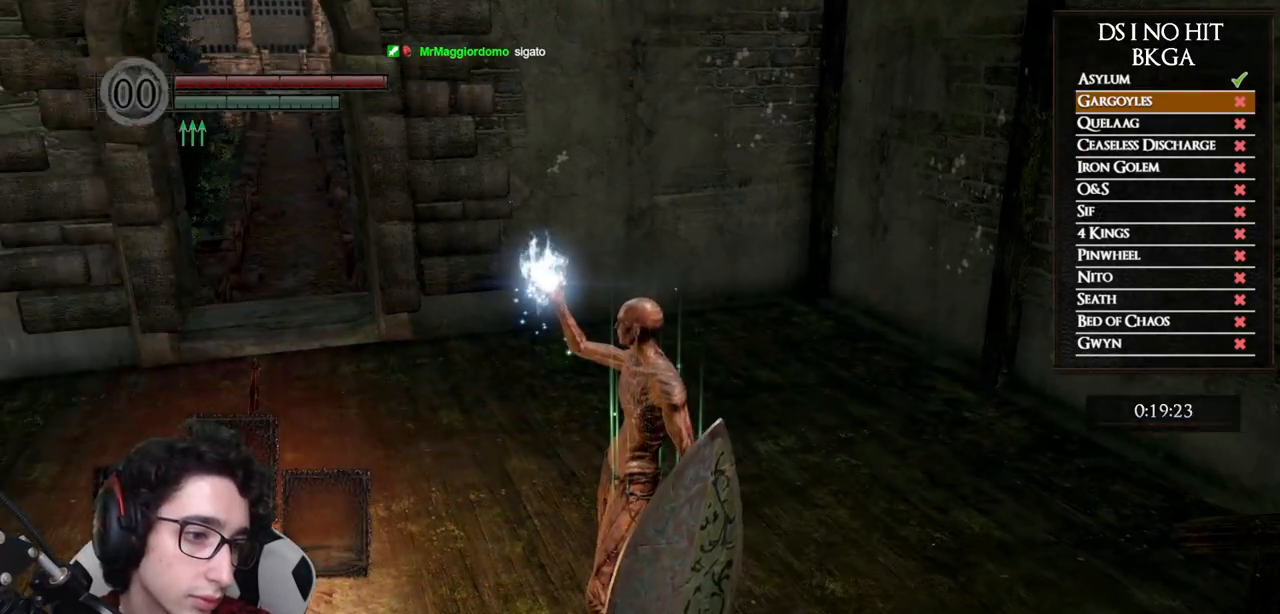
{"buttons": [], "left_stick": "center", "right_stick": "center", "events": []}
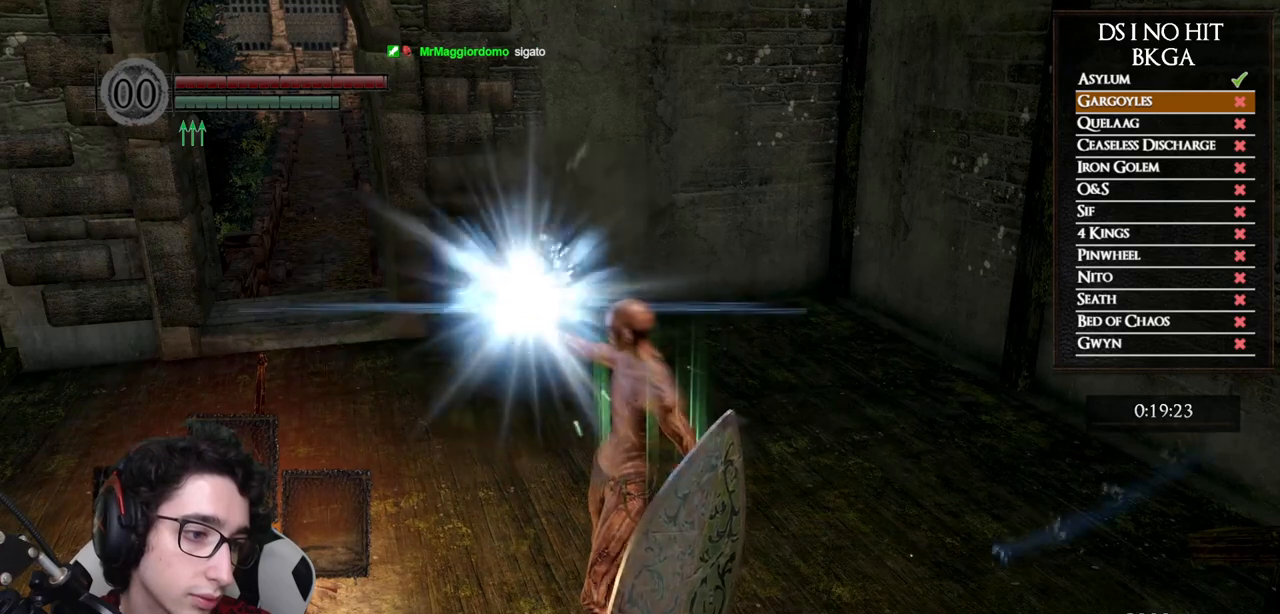
{"buttons": ["DPAD_UP"], "left_stick": "center", "right_stick": "center", "events": [[150, "START", "down"], [300, "START", "up"], [400, "A", "down"], [483, "A", "up"], [500, "DPAD_UP", "down"]]}
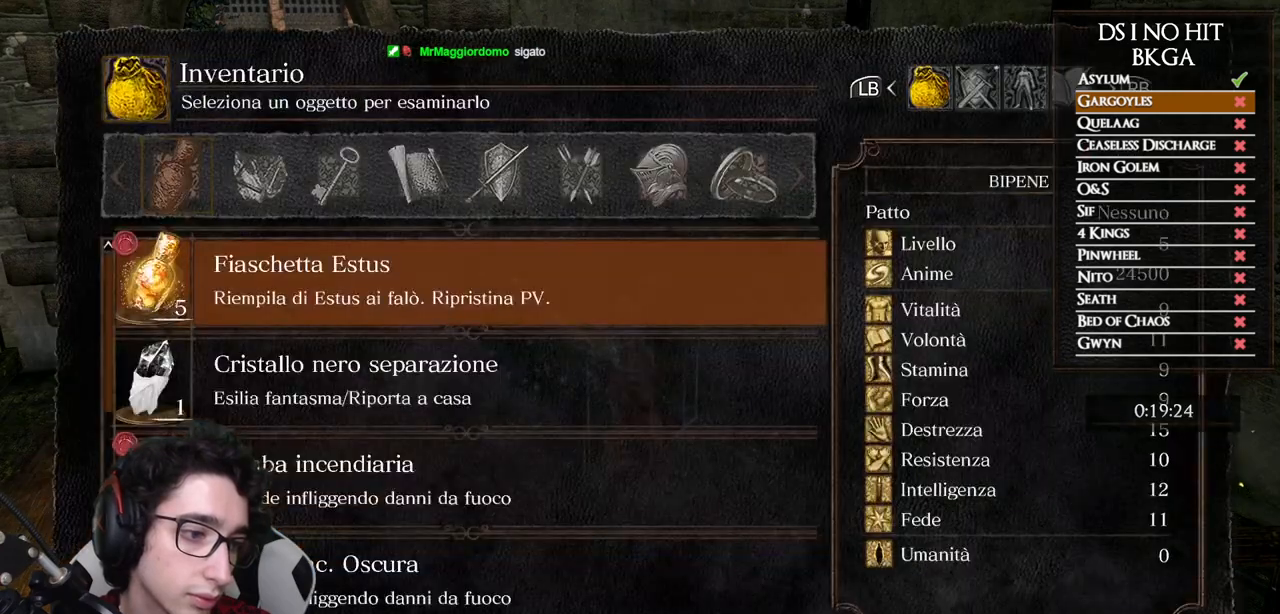
{"buttons": [], "left_stick": "center", "right_stick": "center", "events": [[67, "DPAD_UP", "up"], [150, "DPAD_UP", "down"], [217, "DPAD_UP", "up"], [300, "DPAD_UP", "down"], [367, "DPAD_UP", "up"]]}
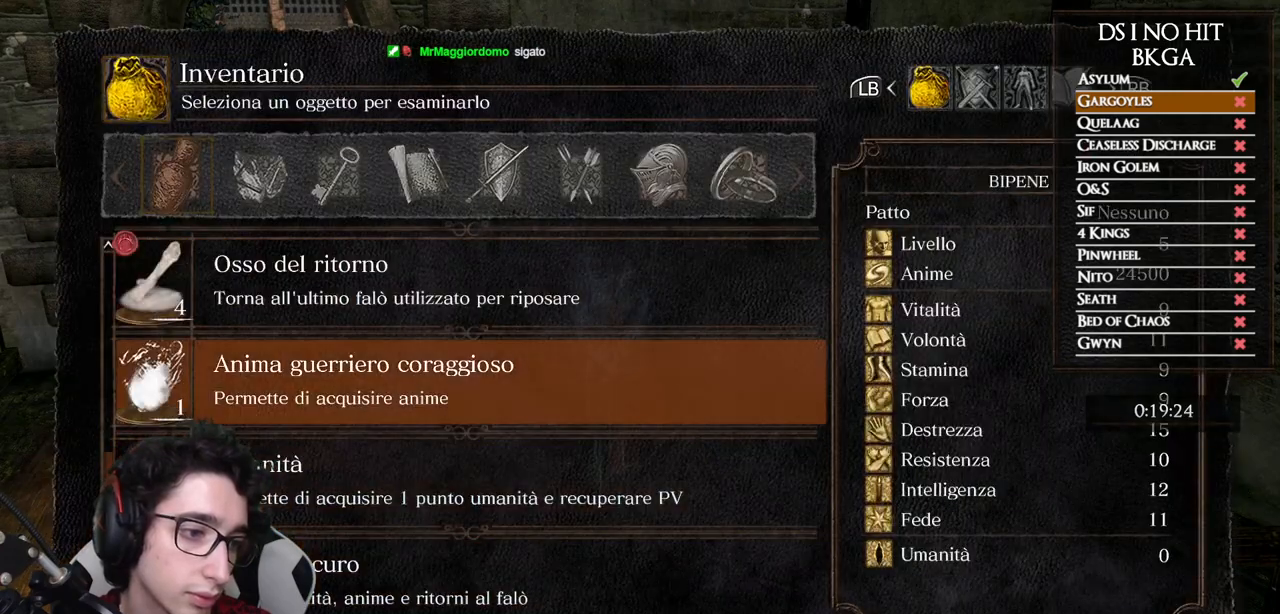
{"buttons": ["A"], "left_stick": "center", "right_stick": "center", "events": [[483, "A", "down"]]}
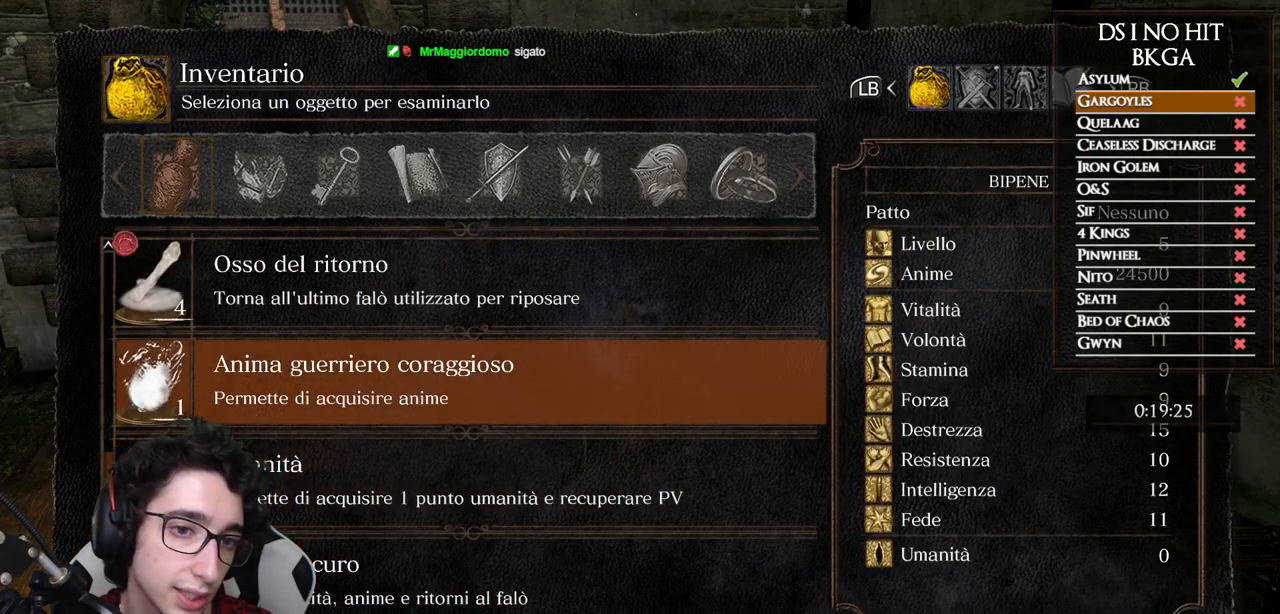
{"buttons": ["A"], "left_stick": "center", "right_stick": "center", "events": [[67, "left_stick", "up"], [83, "A", "up"], [150, "A", "down"], [200, "left_stick", "center"], [250, "A", "up"], [300, "A", "down"], [367, "left_stick", "left"], [383, "A", "up"], [467, "A", "down"], [500, "left_stick", "center"]]}
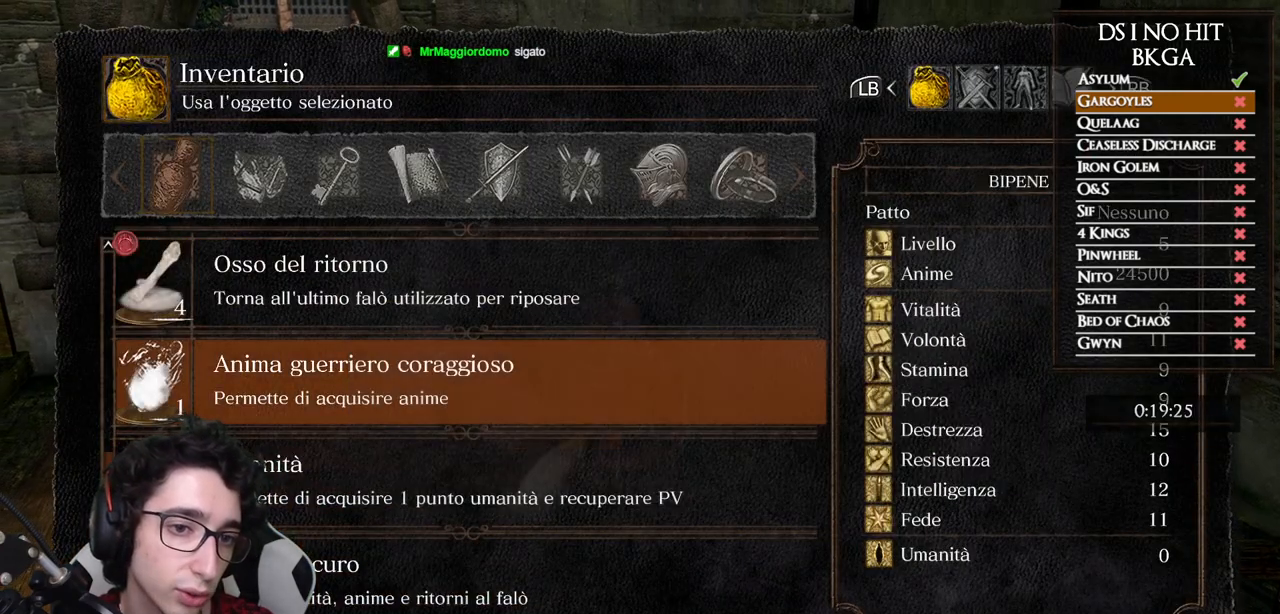
{"buttons": [], "left_stick": "center", "right_stick": "center", "events": [[33, "A", "up"], [117, "A", "down"], [200, "A", "up"], [267, "A", "down"], [367, "A", "up"]]}
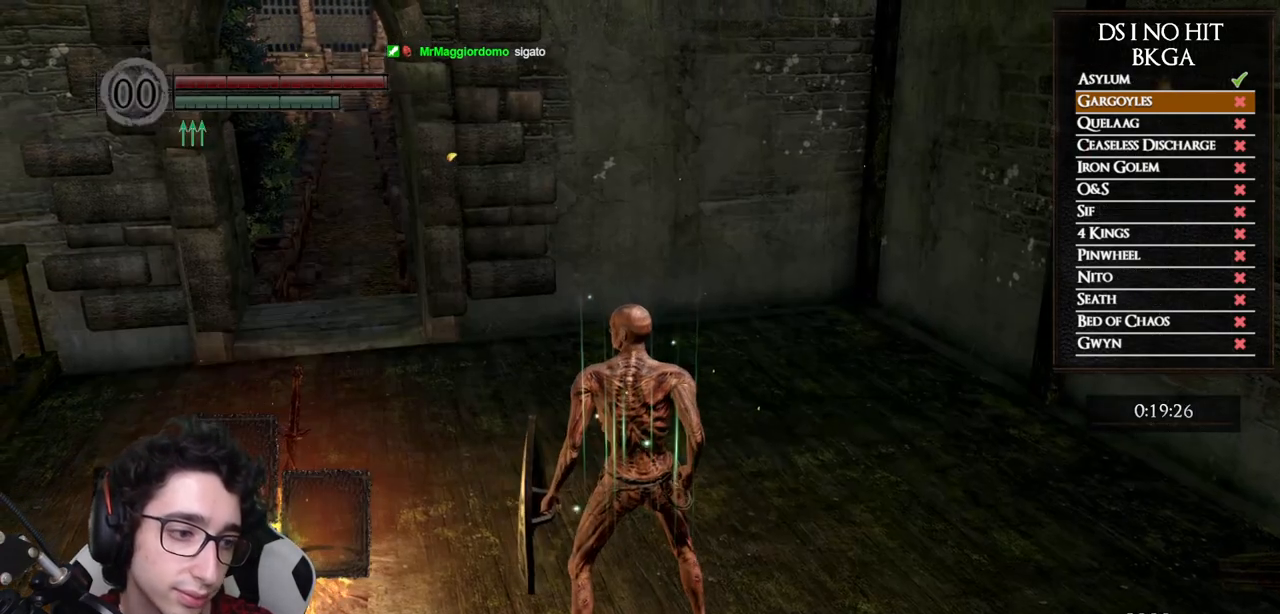
{"buttons": [], "left_stick": "center", "right_stick": "left", "events": [[250, "right_stick", "left"]]}
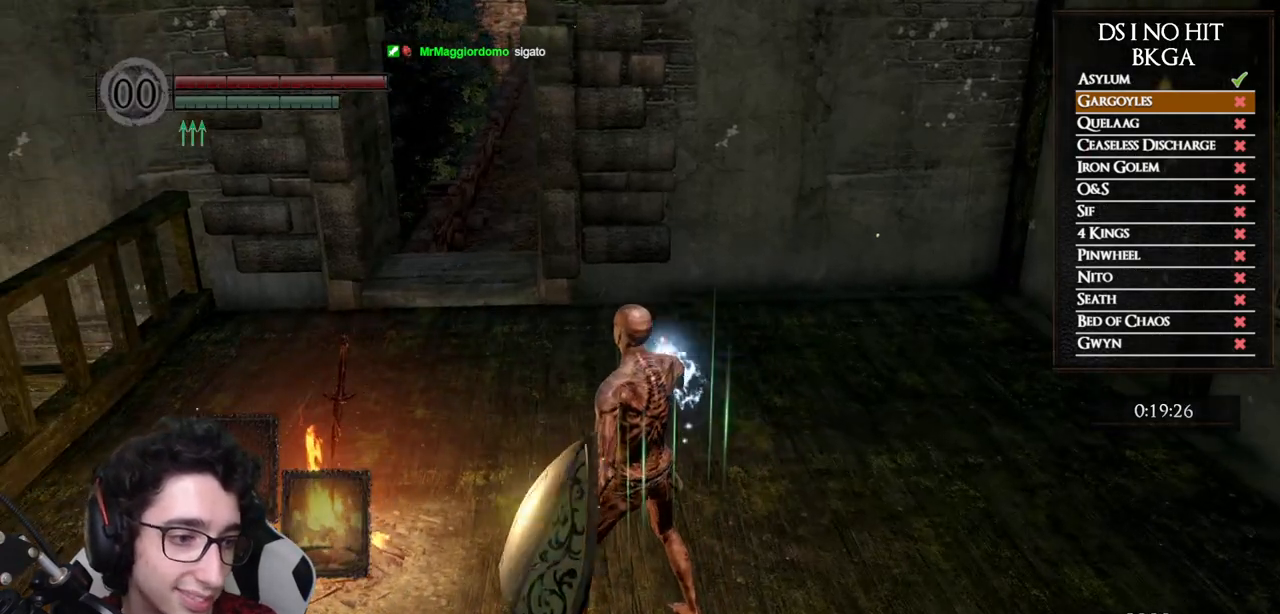
{"buttons": [], "left_stick": "center", "right_stick": "center", "events": [[33, "right_stick", "center"]]}
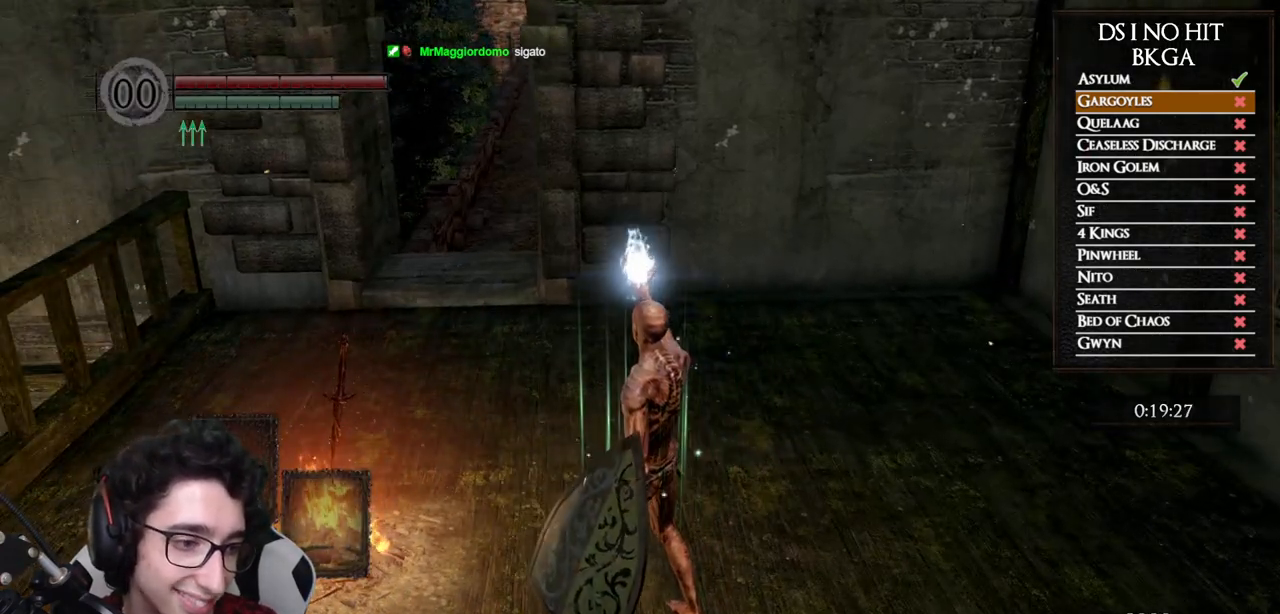
{"buttons": [], "left_stick": "center", "right_stick": "left", "events": [[33, "right_stick", "left"], [217, "right_stick", "center"], [400, "right_stick", "left"]]}
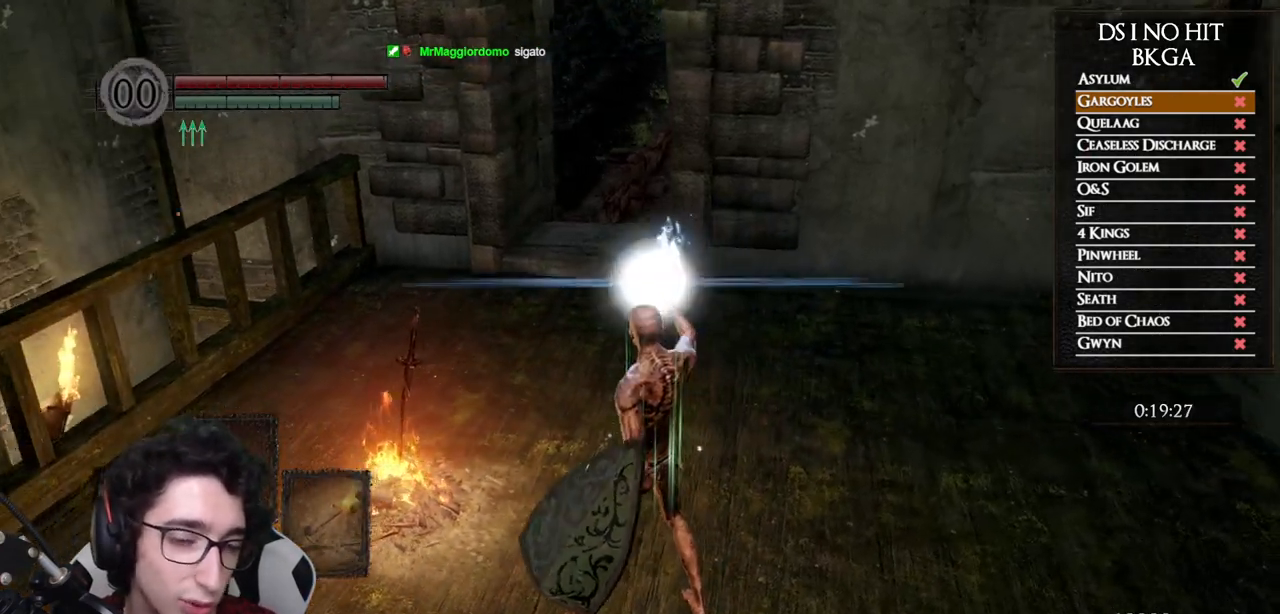
{"buttons": ["A"], "left_stick": "center", "right_stick": "center", "events": [[33, "right_stick", "center"], [233, "START", "down"], [383, "START", "up"], [467, "A", "down"]]}
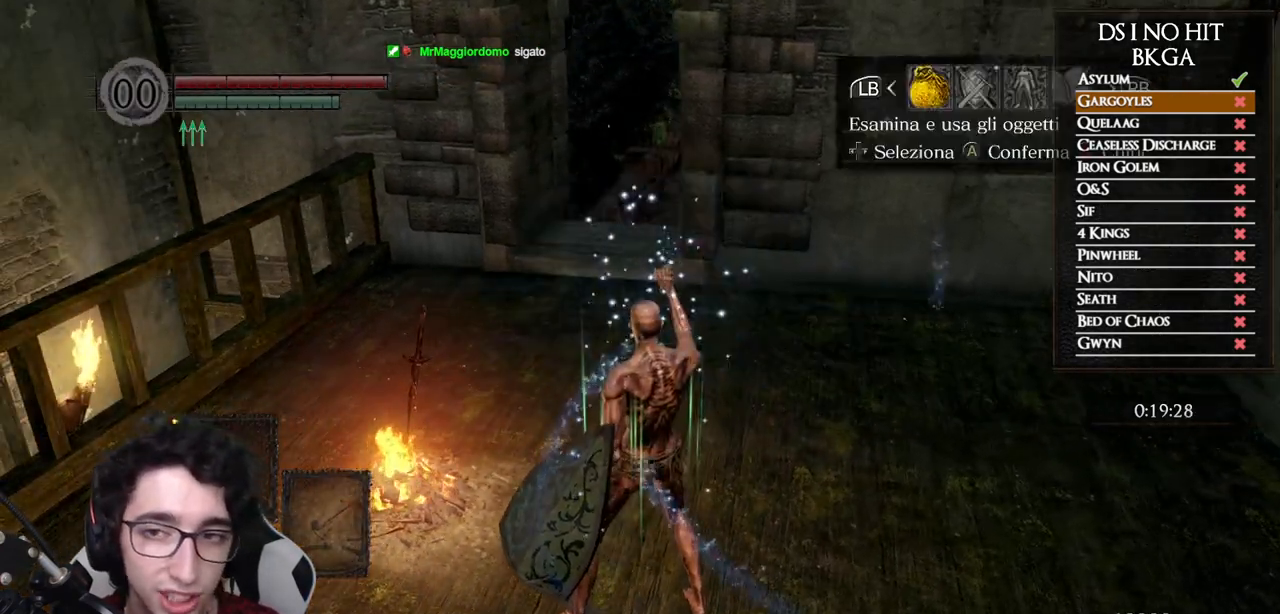
{"buttons": ["DPAD_UP"], "left_stick": "center", "right_stick": "center", "events": [[67, "A", "up"], [67, "DPAD_UP", "down"], [133, "DPAD_UP", "up"], [200, "DPAD_UP", "down"], [267, "DPAD_UP", "up"], [333, "DPAD_UP", "down"], [400, "DPAD_UP", "up"], [467, "DPAD_UP", "down"]]}
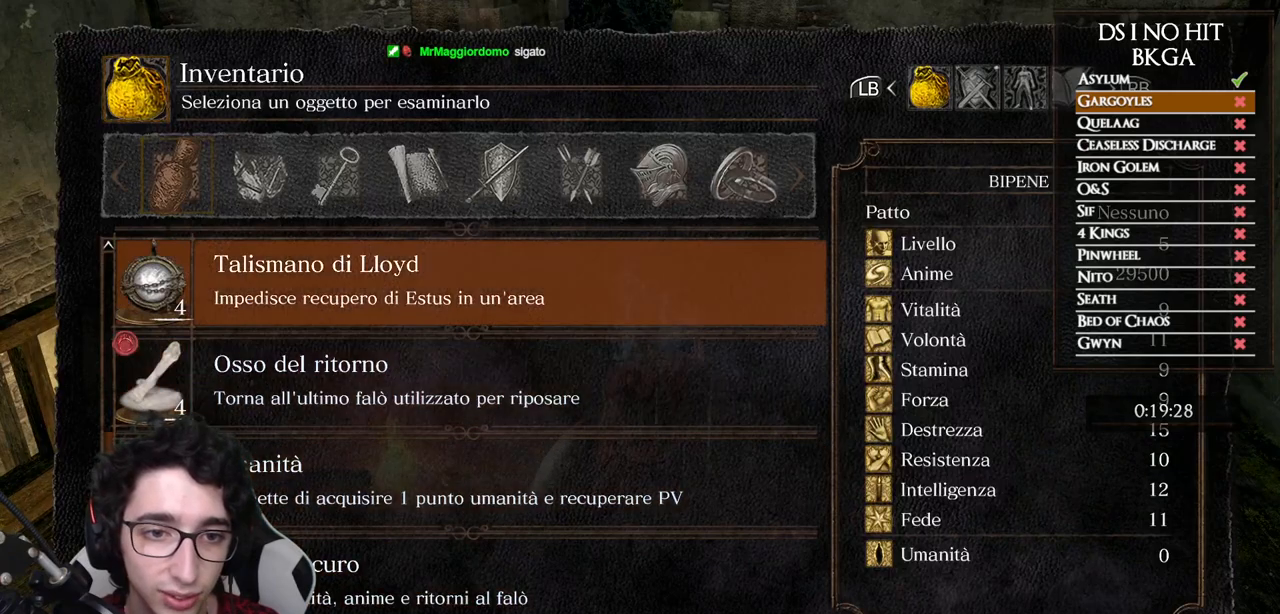
{"buttons": ["B"], "left_stick": "center", "right_stick": "center", "events": [[17, "DPAD_UP", "up"], [83, "DPAD_UP", "down"], [133, "DPAD_UP", "up"], [217, "DPAD_UP", "down"], [267, "DPAD_UP", "up"], [367, "DPAD_UP", "down"], [400, "DPAD_UP", "up"], [467, "B", "down"]]}
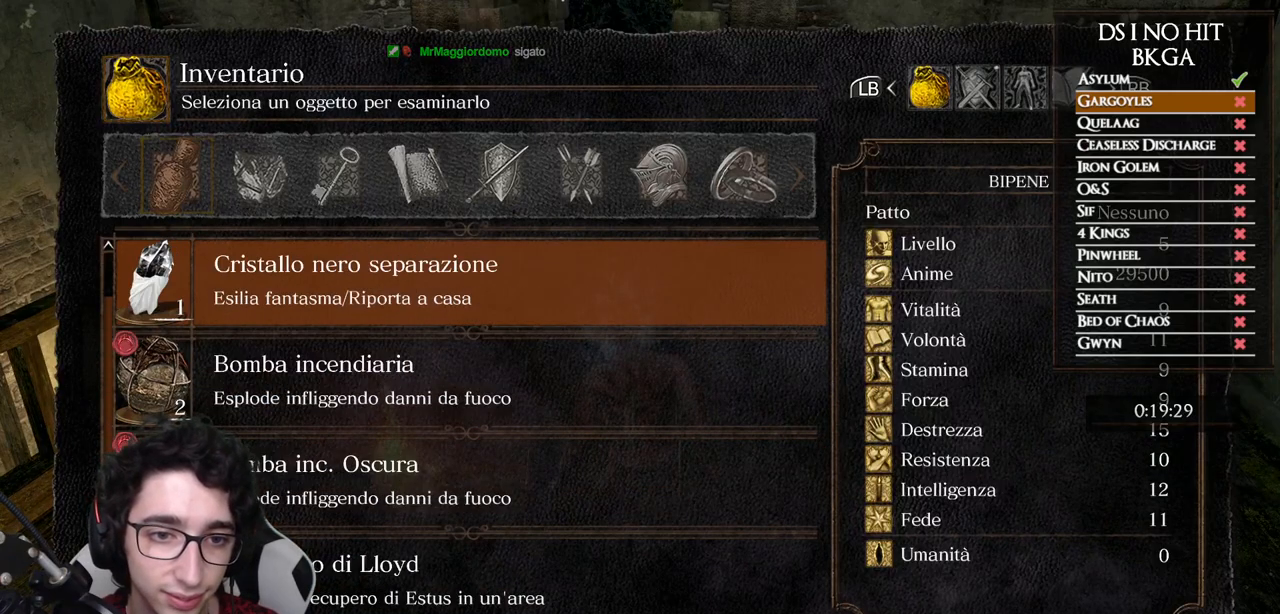
{"buttons": [], "left_stick": "center", "right_stick": "down-left", "events": [[50, "B", "up"], [100, "B", "down"], [100, "left_stick", "left"], [183, "B", "up"], [283, "A", "down"], [317, "left_stick", "center"], [367, "A", "up"], [433, "right_stick", "down"], [483, "right_stick", "down-left"]]}
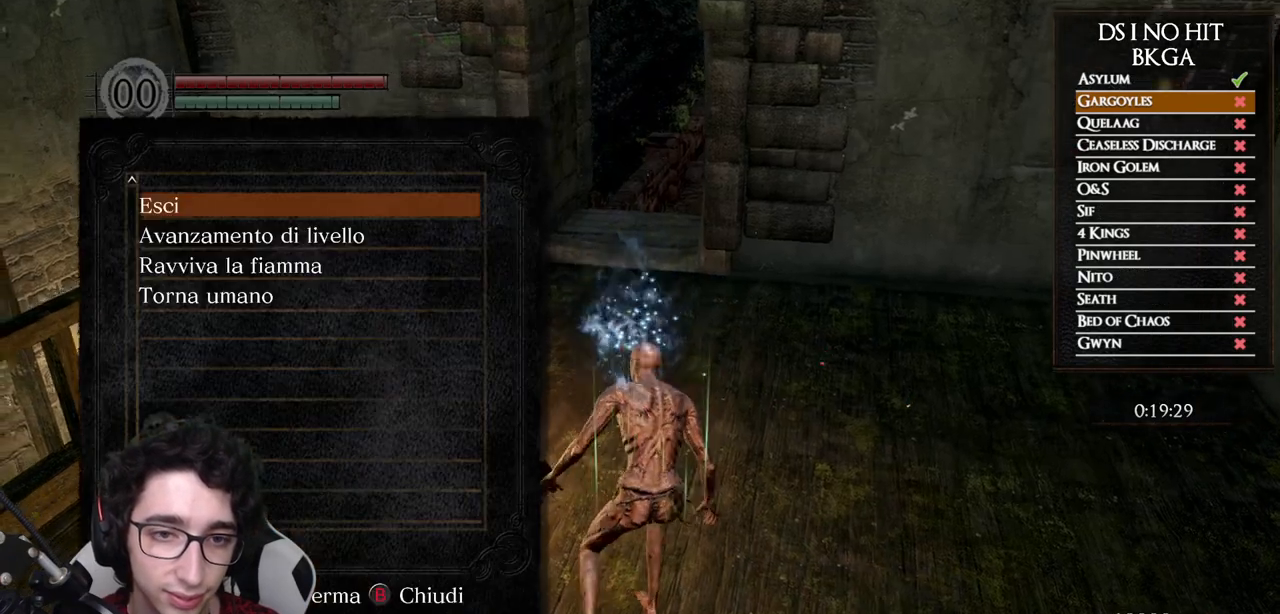
{"buttons": ["DPAD_DOWN"], "left_stick": "center", "right_stick": "center", "events": [[100, "DPAD_DOWN", "down"], [117, "right_stick", "center"], [183, "DPAD_DOWN", "up"], [200, "A", "down"], [267, "A", "up"], [283, "DPAD_DOWN", "down"], [333, "right_stick", "down"], [367, "DPAD_DOWN", "up"], [433, "DPAD_DOWN", "down"], [450, "right_stick", "center"]]}
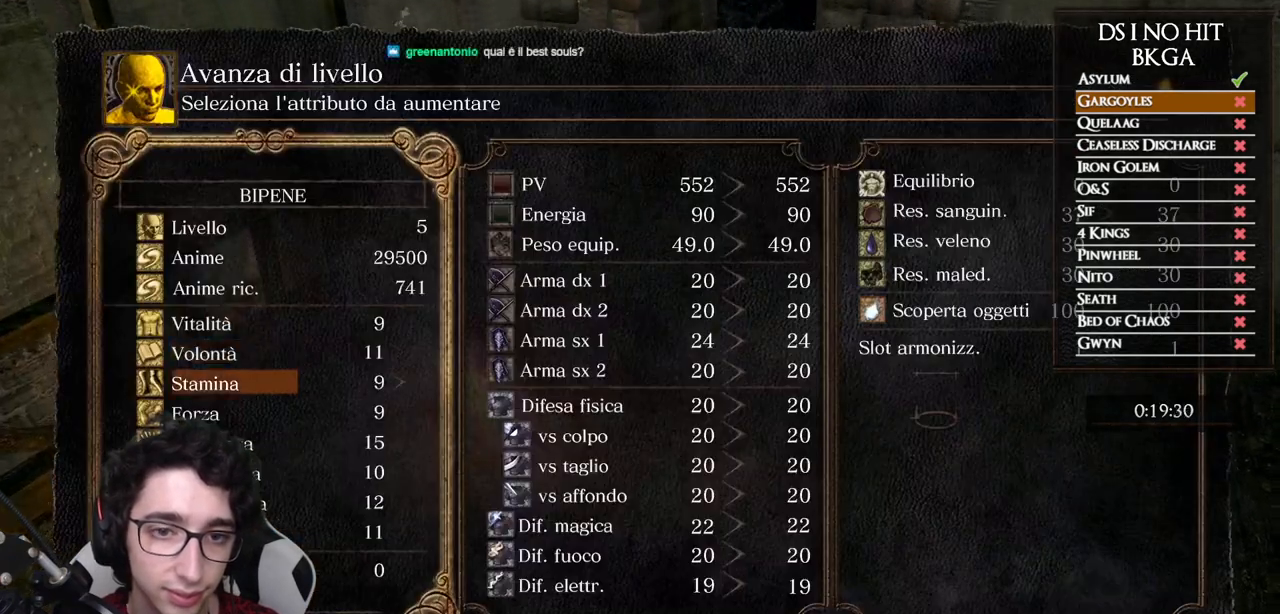
{"buttons": ["DPAD_RIGHT"], "left_stick": "center", "right_stick": "center", "events": [[17, "DPAD_DOWN", "up"], [217, "DPAD_DOWN", "down"], [300, "DPAD_DOWN", "up"], [433, "DPAD_RIGHT", "down"]]}
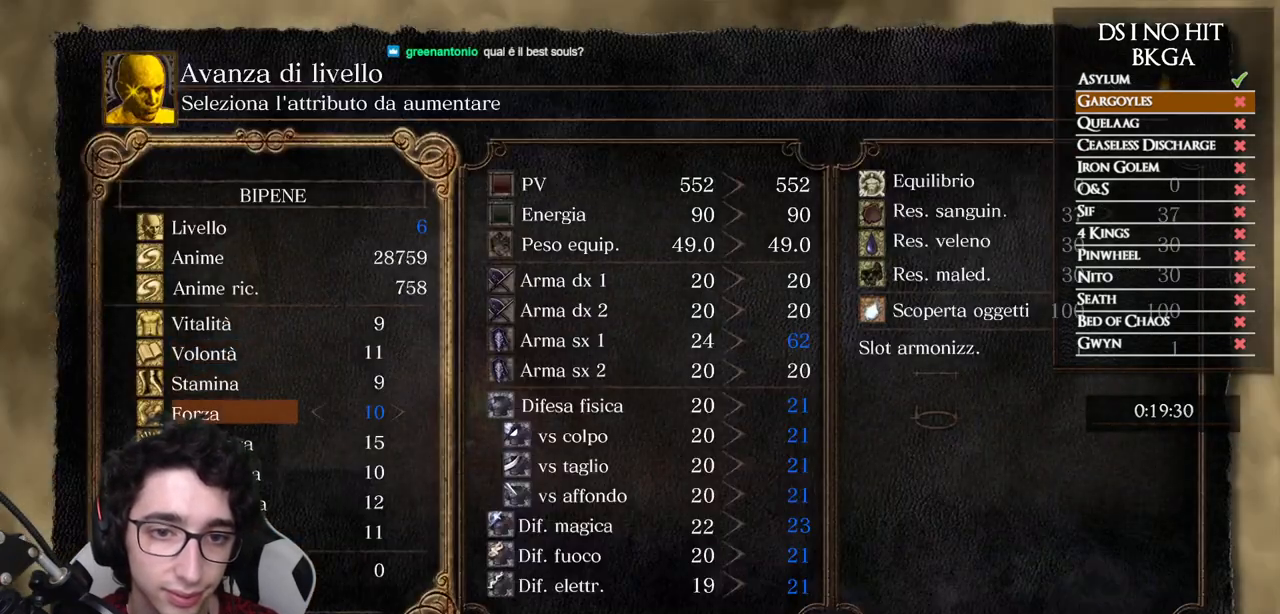
{"buttons": ["DPAD_RIGHT"], "left_stick": "center", "right_stick": "center", "events": [[33, "DPAD_RIGHT", "up"], [100, "DPAD_RIGHT", "down"], [167, "DPAD_RIGHT", "up"], [217, "DPAD_RIGHT", "down"], [283, "DPAD_RIGHT", "up"], [333, "DPAD_RIGHT", "down"], [400, "DPAD_RIGHT", "up"], [467, "DPAD_RIGHT", "down"]]}
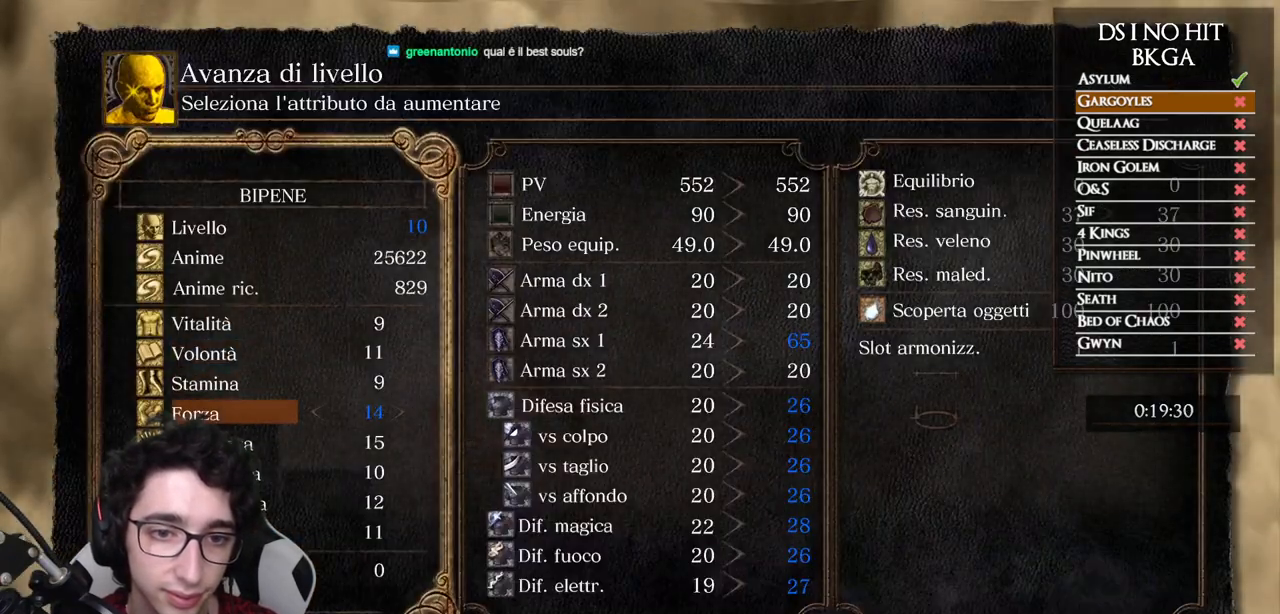
{"buttons": ["DPAD_RIGHT"], "left_stick": "center", "right_stick": "center", "events": [[33, "DPAD_RIGHT", "up"], [83, "DPAD_RIGHT", "down"], [167, "DPAD_RIGHT", "up"], [217, "DPAD_RIGHT", "down"], [300, "DPAD_RIGHT", "up"], [350, "DPAD_RIGHT", "down"], [433, "DPAD_RIGHT", "up"], [467, "DPAD_RIGHT", "down"]]}
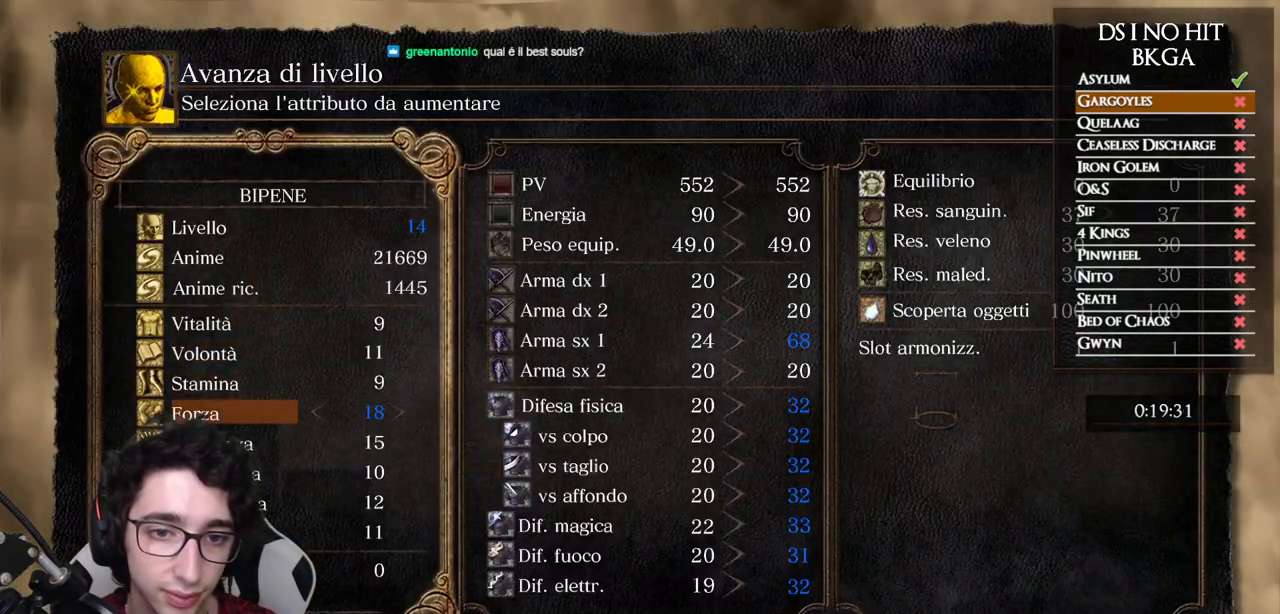
{"buttons": ["DPAD_RIGHT"], "left_stick": "center", "right_stick": "center", "events": [[50, "DPAD_RIGHT", "up"], [100, "DPAD_RIGHT", "down"], [183, "DPAD_RIGHT", "up"], [233, "DPAD_RIGHT", "down"], [300, "DPAD_RIGHT", "up"], [367, "DPAD_RIGHT", "down"], [450, "DPAD_RIGHT", "up"], [500, "DPAD_RIGHT", "down"]]}
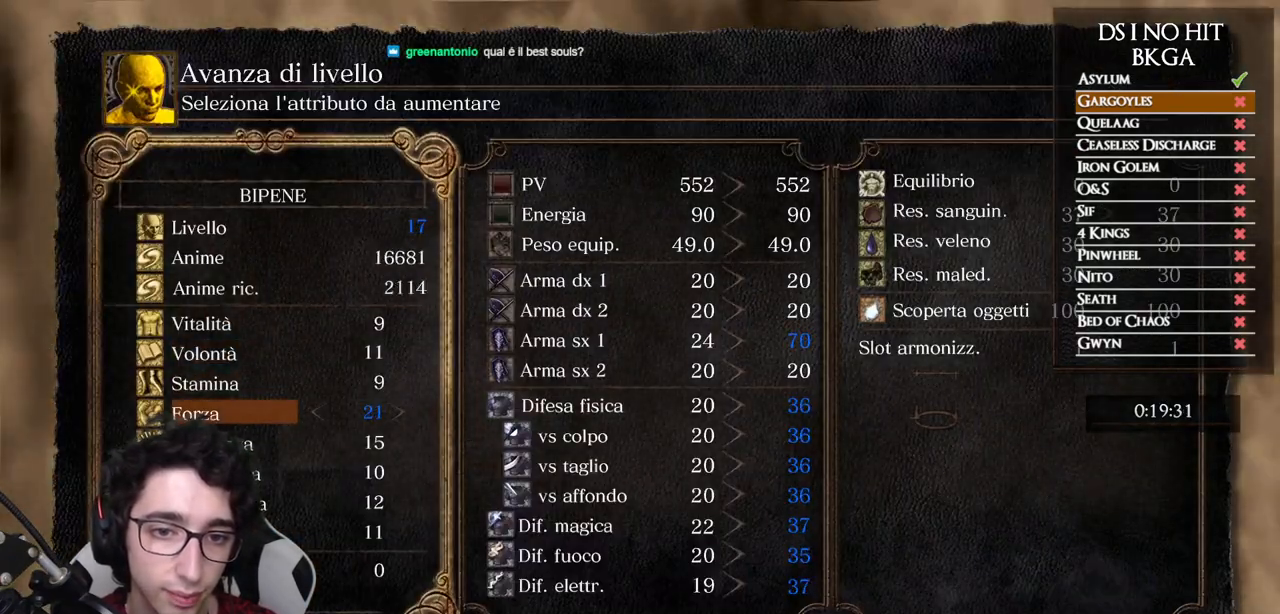
{"buttons": [], "left_stick": "center", "right_stick": "center", "events": [[67, "DPAD_RIGHT", "up"], [150, "DPAD_RIGHT", "down"], [233, "DPAD_RIGHT", "up"]]}